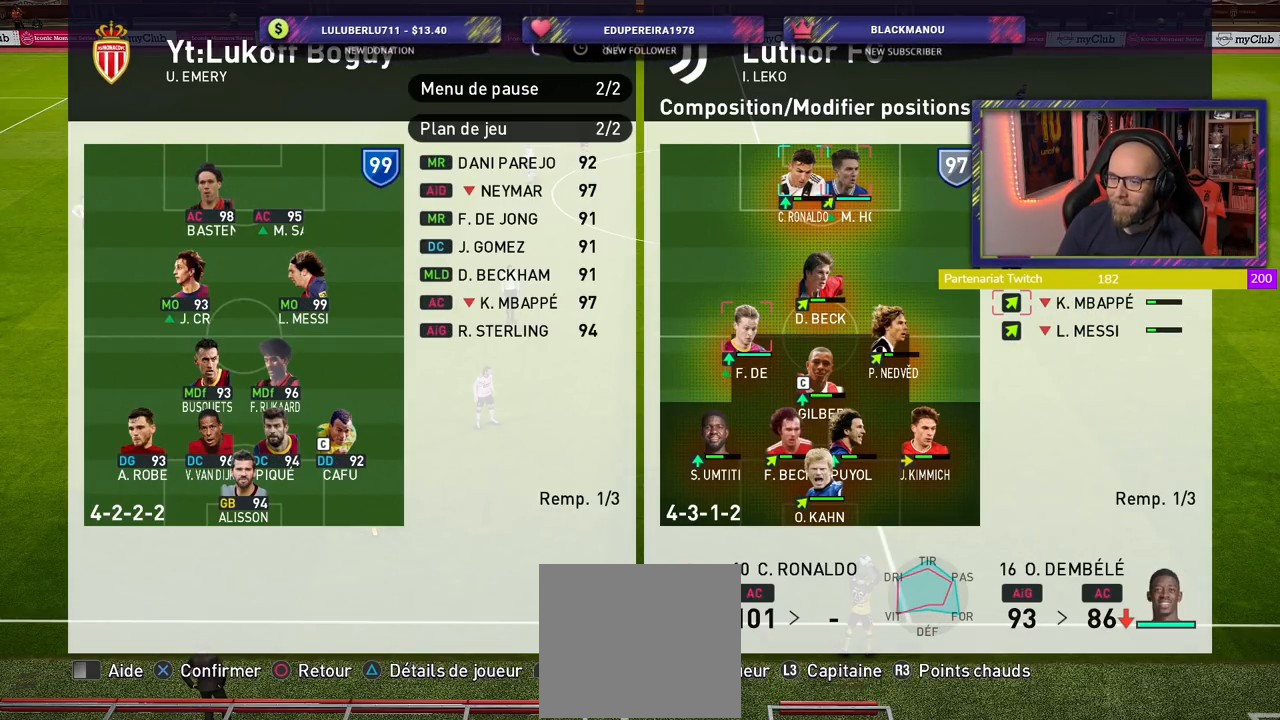
Gameplay with a controller (PlayStation layout); each line is a JSON object with the inputs held at the frame after it. "events" lists button and stick changes between this image and that frame as [ms after this image, input, new state], when the widget could be followed in between.
{"buttons": [], "left_stick": "center", "right_stick": "center", "events": [[160, "CROSS", "down"], [280, "CROSS", "up"]]}
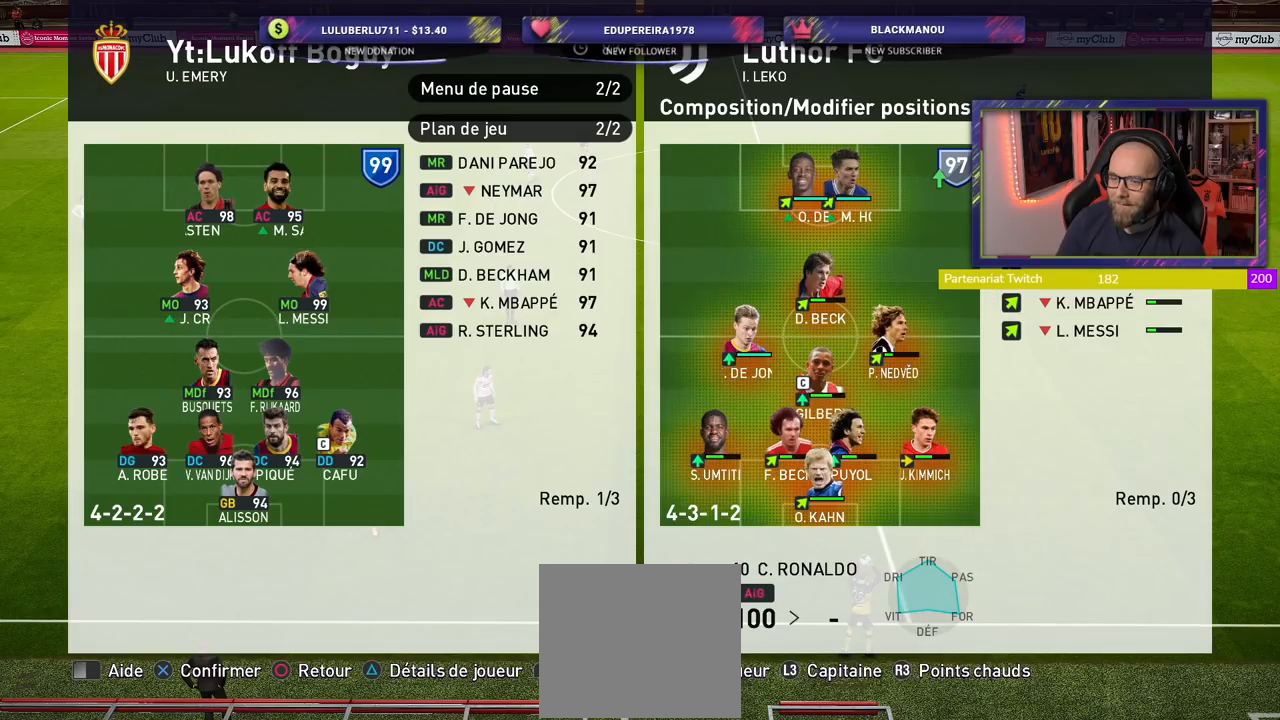
{"buttons": [], "left_stick": "center", "right_stick": "center", "events": [[220, "CIRCLE", "down"], [280, "CIRCLE", "up"], [380, "CIRCLE", "down"], [440, "CIRCLE", "up"]]}
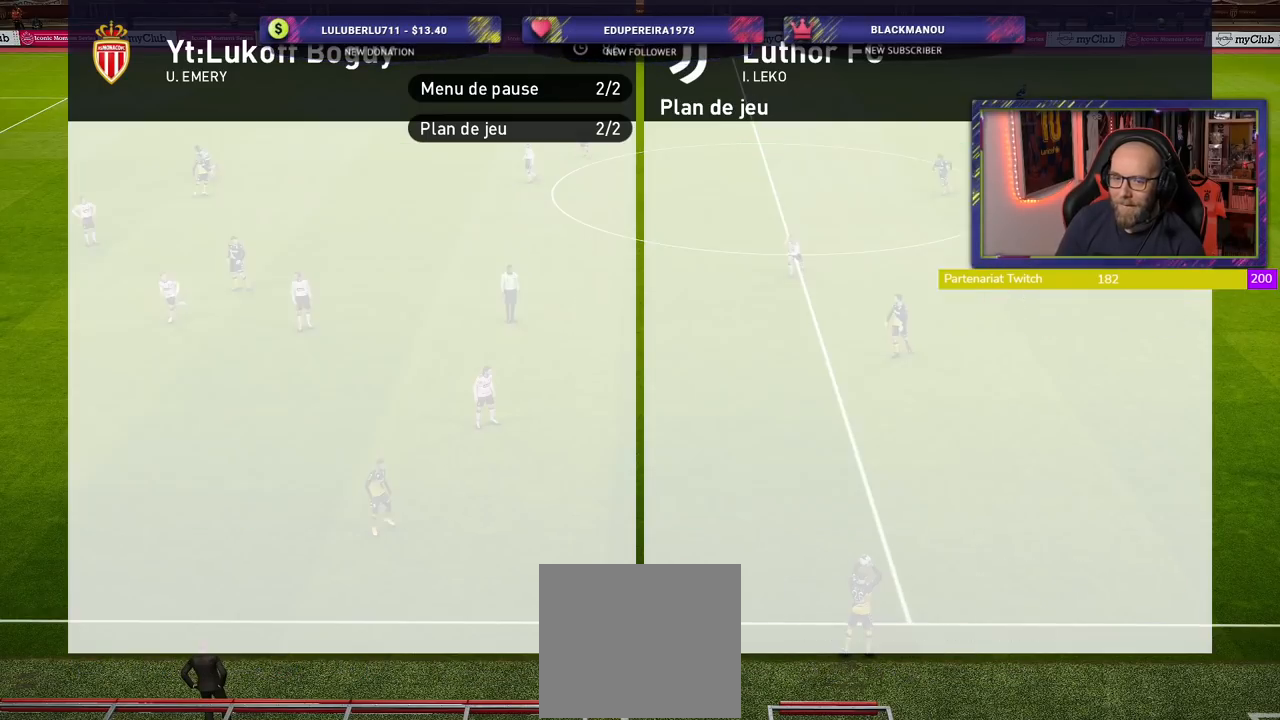
{"buttons": [], "left_stick": "center", "right_stick": "center", "events": [[40, "CIRCLE", "down"], [120, "CIRCLE", "up"], [200, "CIRCLE", "down"], [300, "CIRCLE", "up"]]}
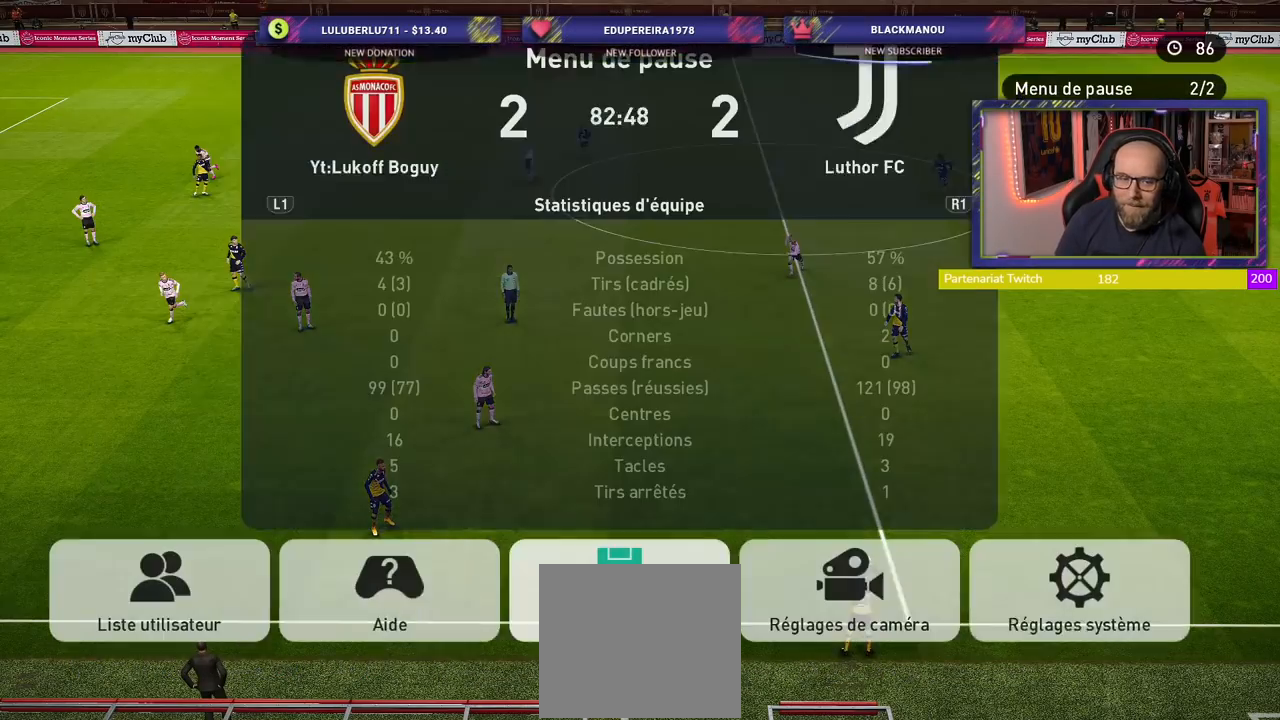
{"buttons": [], "left_stick": "center", "right_stick": "center", "events": [[160, "CIRCLE", "down"], [260, "CIRCLE", "up"]]}
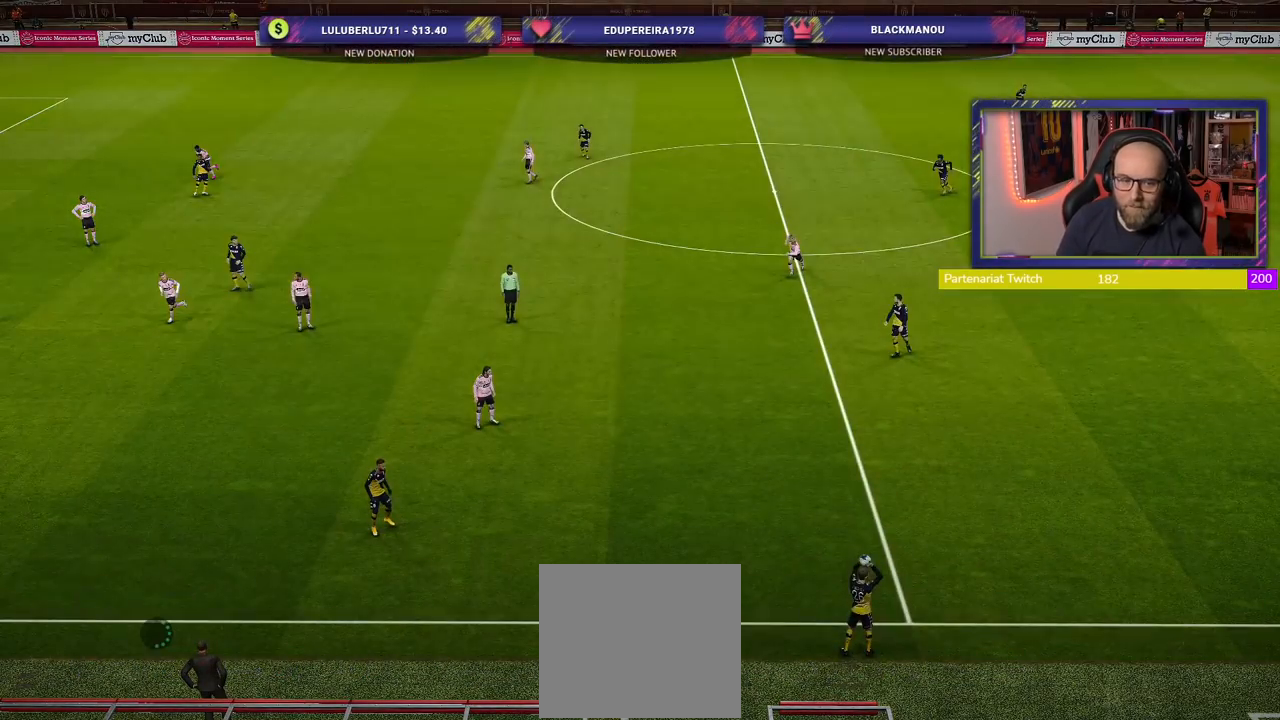
{"buttons": [], "left_stick": "center", "right_stick": "center", "events": []}
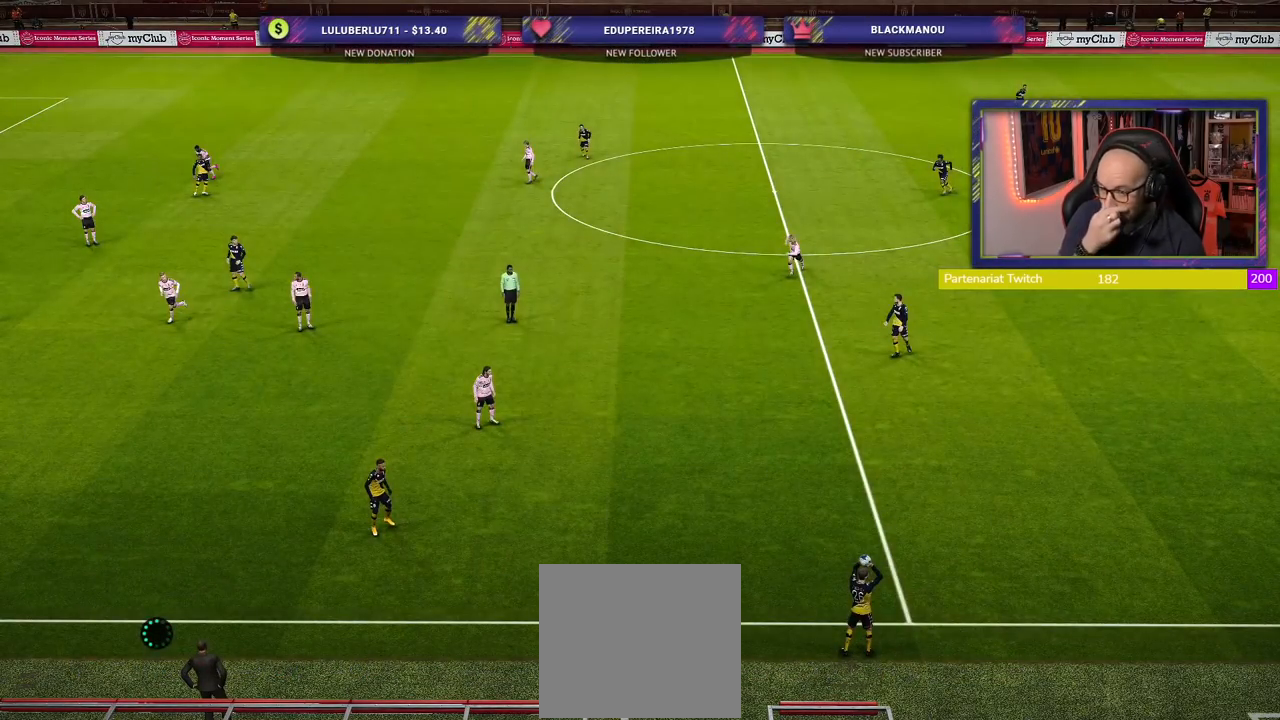
{"buttons": [], "left_stick": "down", "right_stick": "center", "events": [[460, "left_stick", "down"]]}
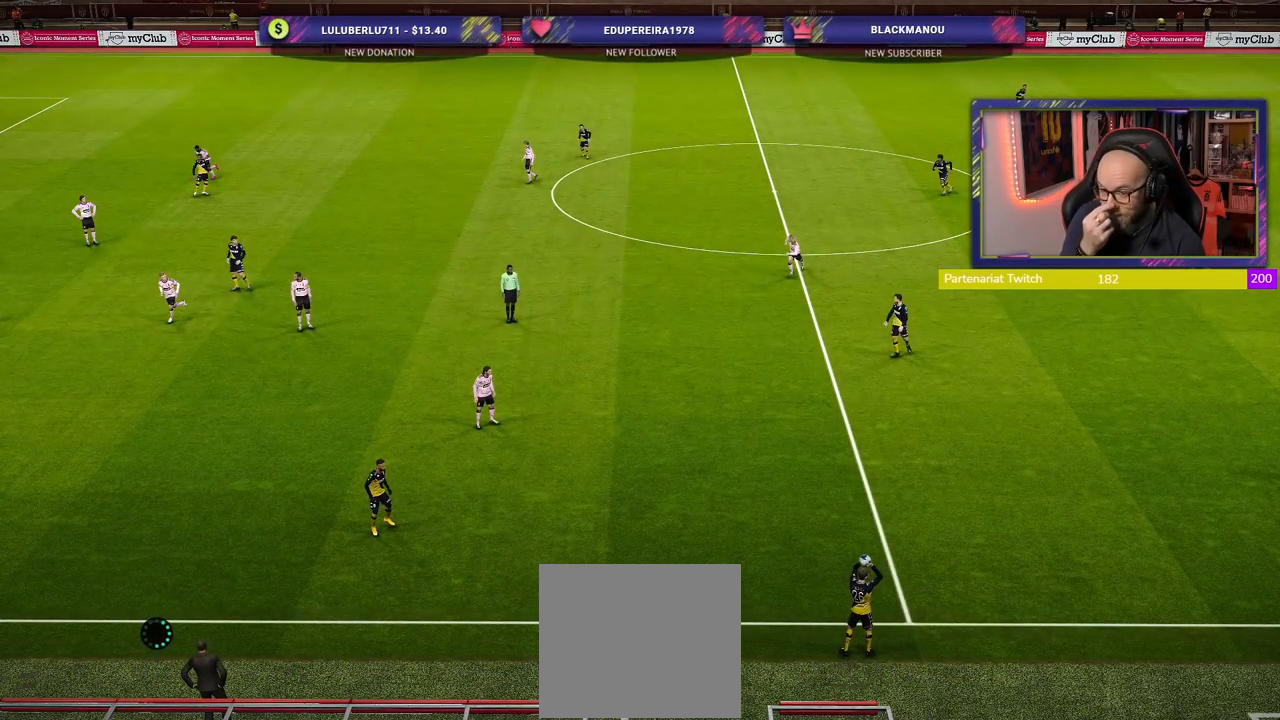
{"buttons": [], "left_stick": "down", "right_stick": "center", "events": []}
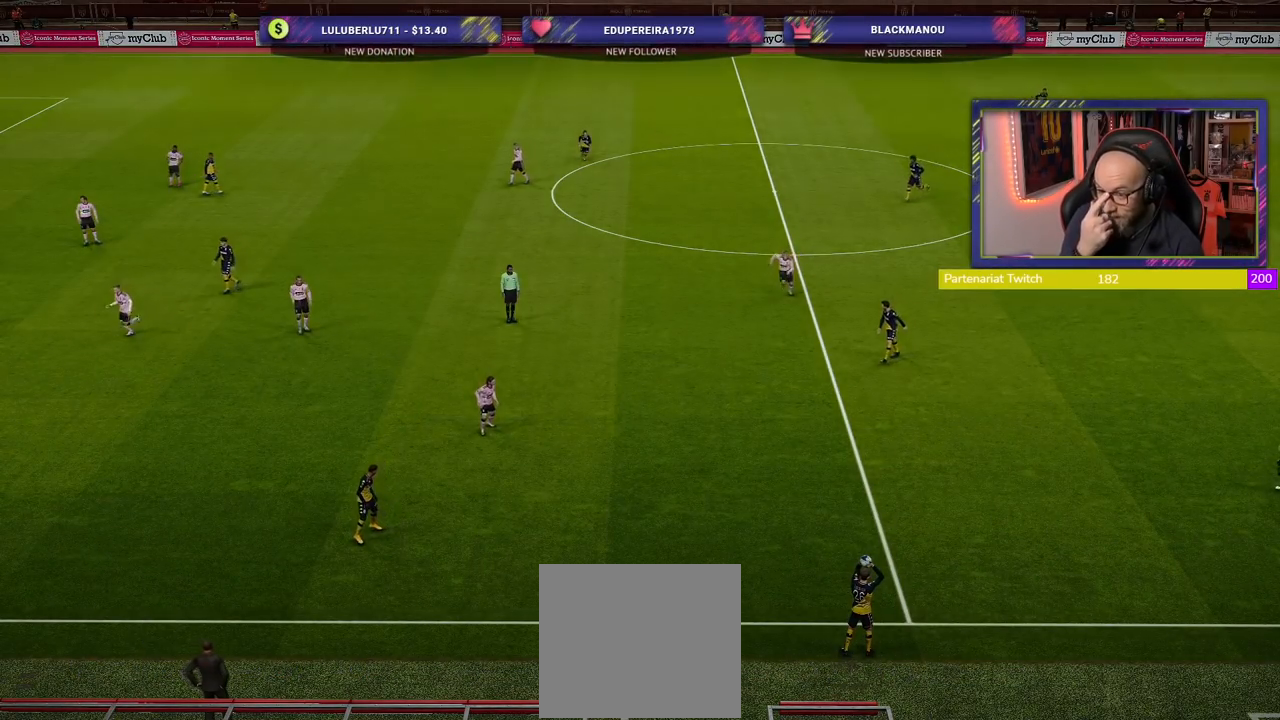
{"buttons": [], "left_stick": "down", "right_stick": "center", "events": []}
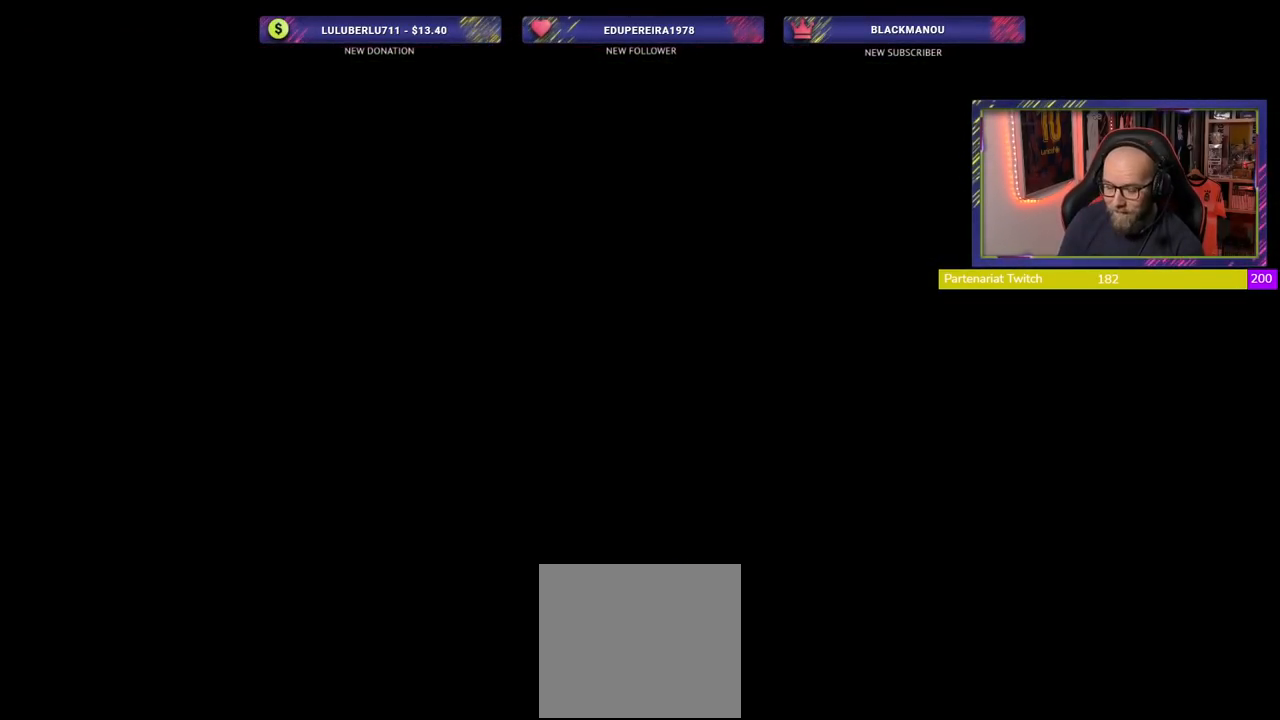
{"buttons": [], "left_stick": "center", "right_stick": "center", "events": [[140, "left_stick", "center"]]}
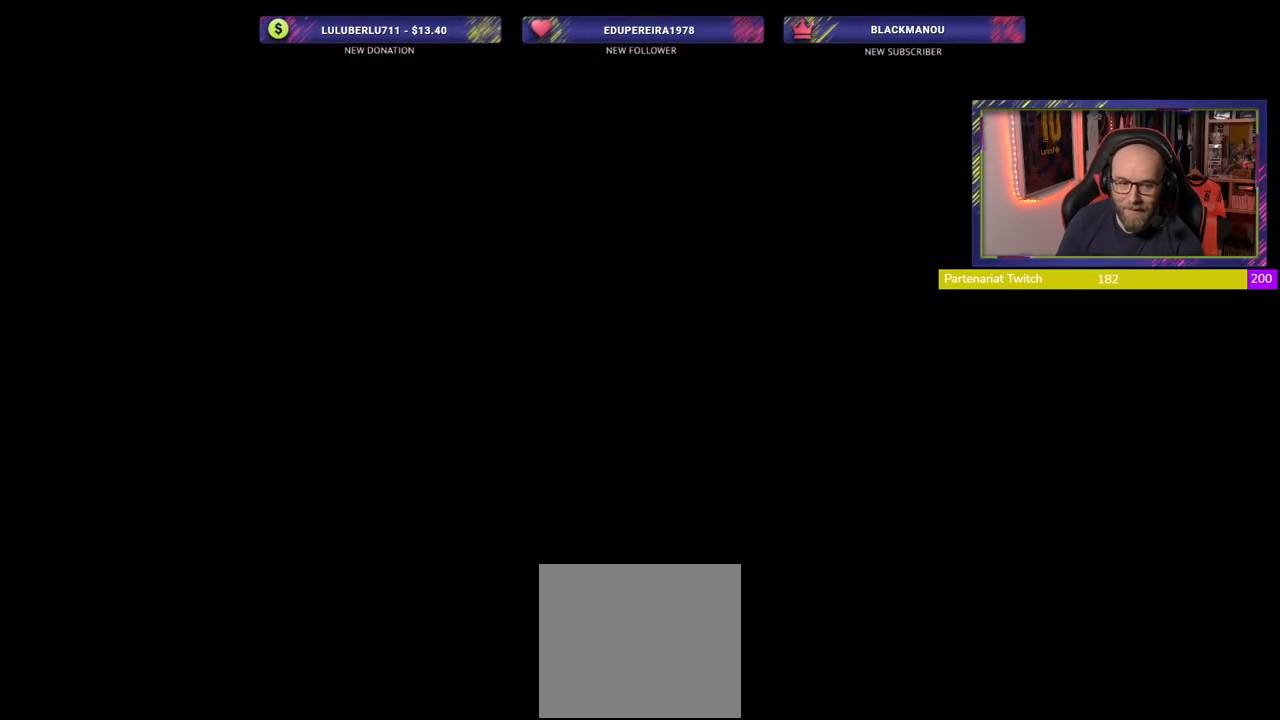
{"buttons": [], "left_stick": "center", "right_stick": "center", "events": []}
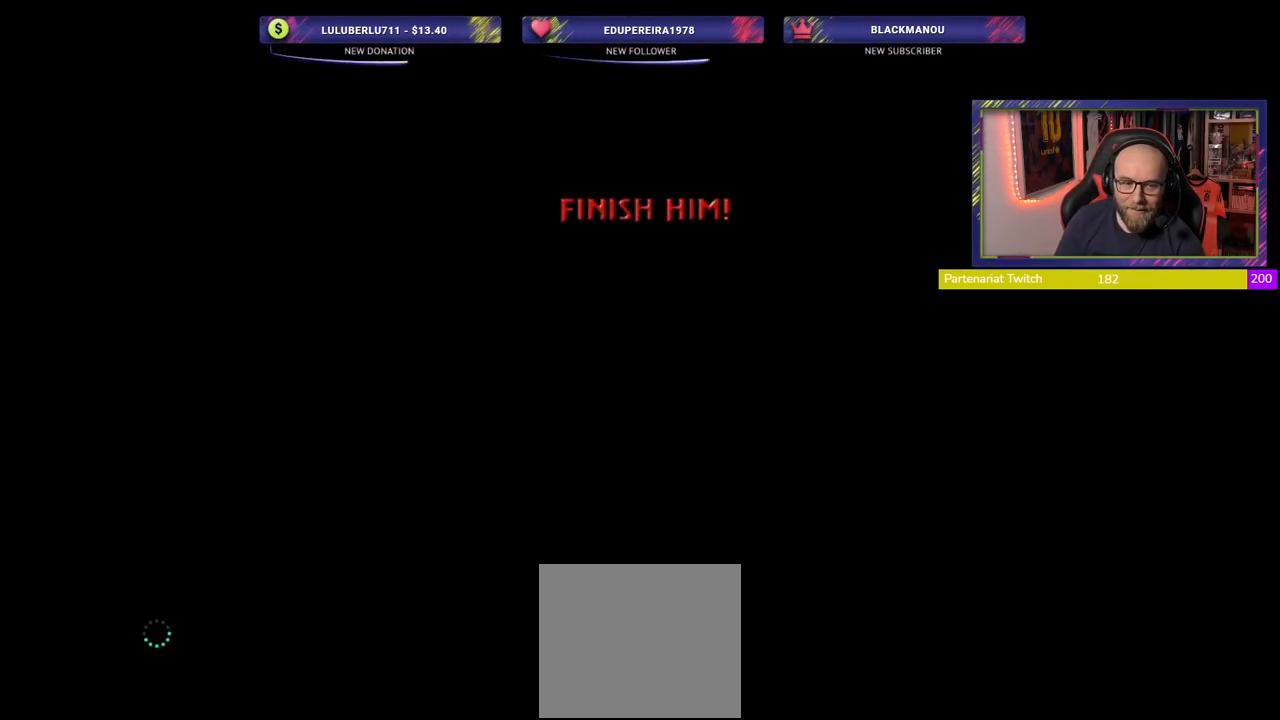
{"buttons": [], "left_stick": "center", "right_stick": "center", "events": []}
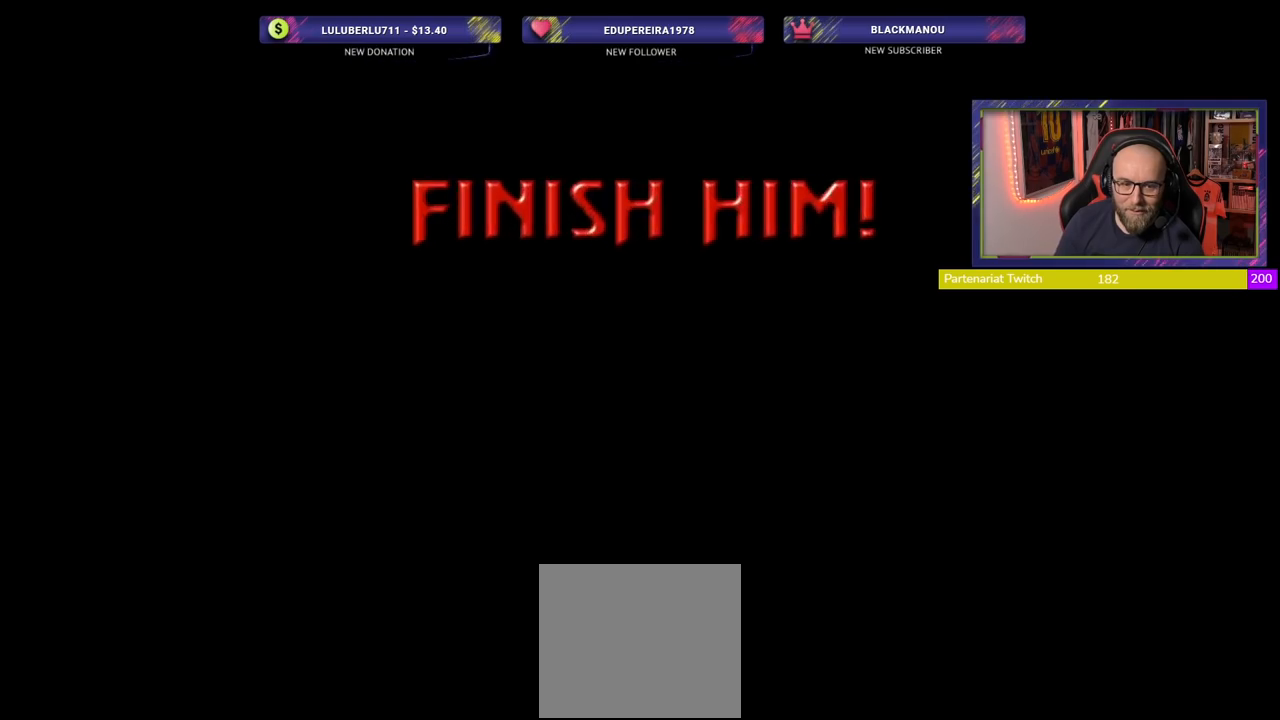
{"buttons": [], "left_stick": "center", "right_stick": "center", "events": []}
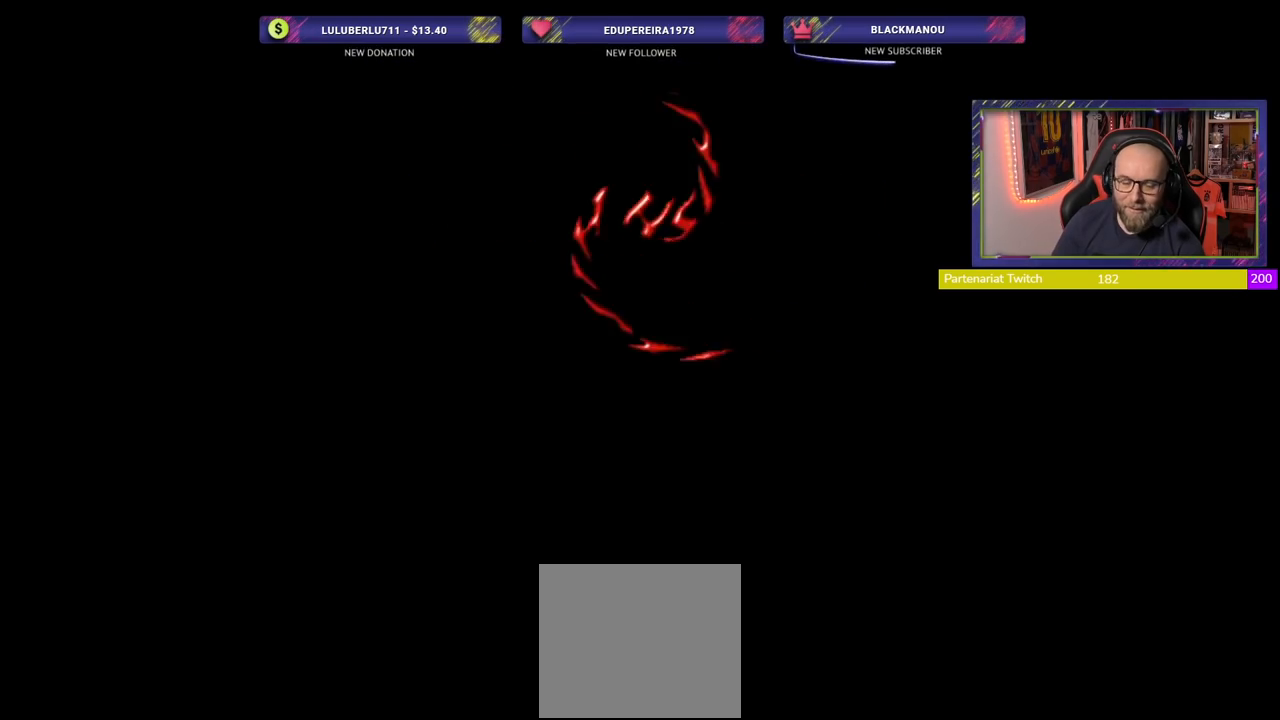
{"buttons": [], "left_stick": "center", "right_stick": "center", "events": []}
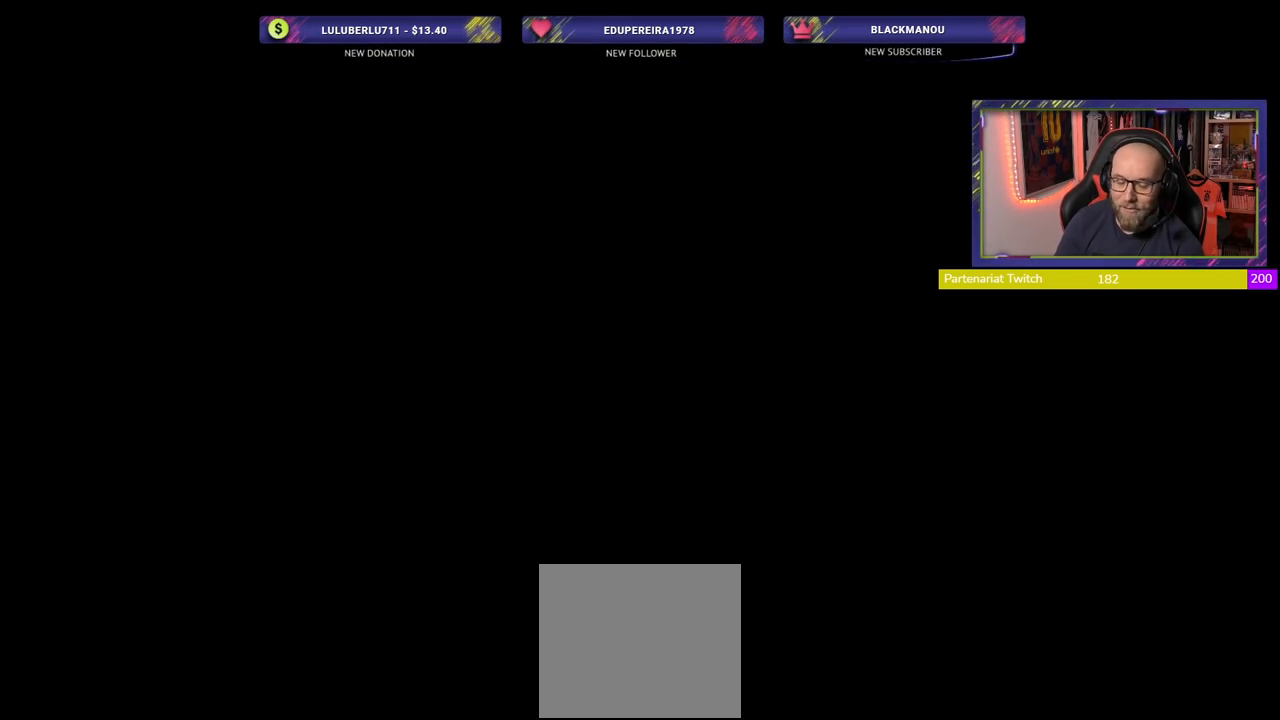
{"buttons": [], "left_stick": "center", "right_stick": "center", "events": []}
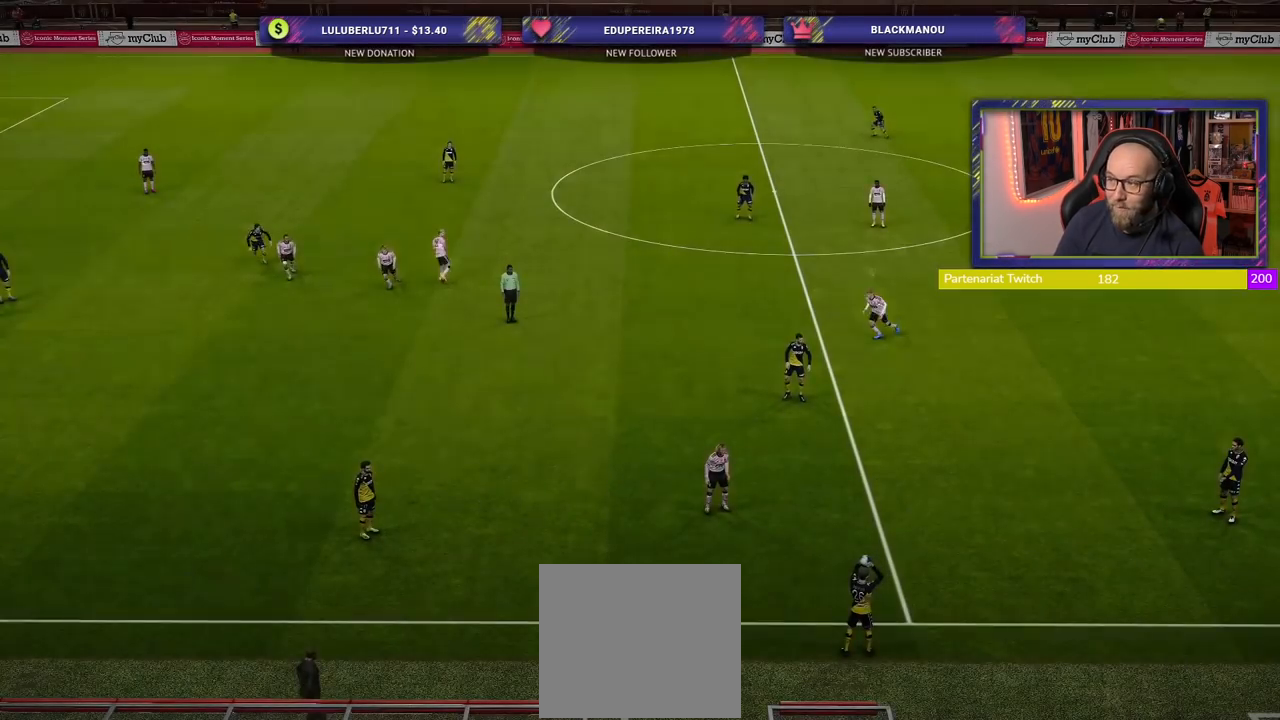
{"buttons": ["R2"], "left_stick": "down-left", "right_stick": "center", "events": [[220, "R2", "down"], [280, "left_stick", "down"], [380, "left_stick", "down-left"]]}
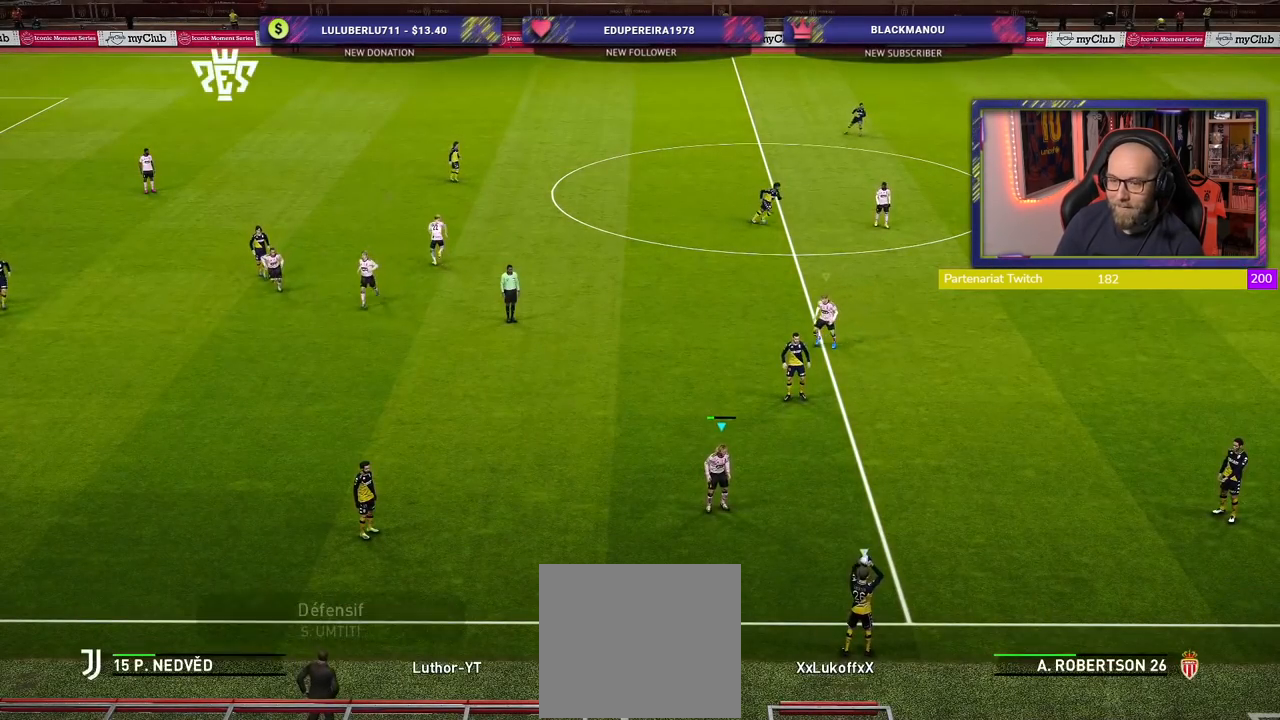
{"buttons": ["R2"], "left_stick": "left", "right_stick": "center", "events": [[80, "left_stick", "left"]]}
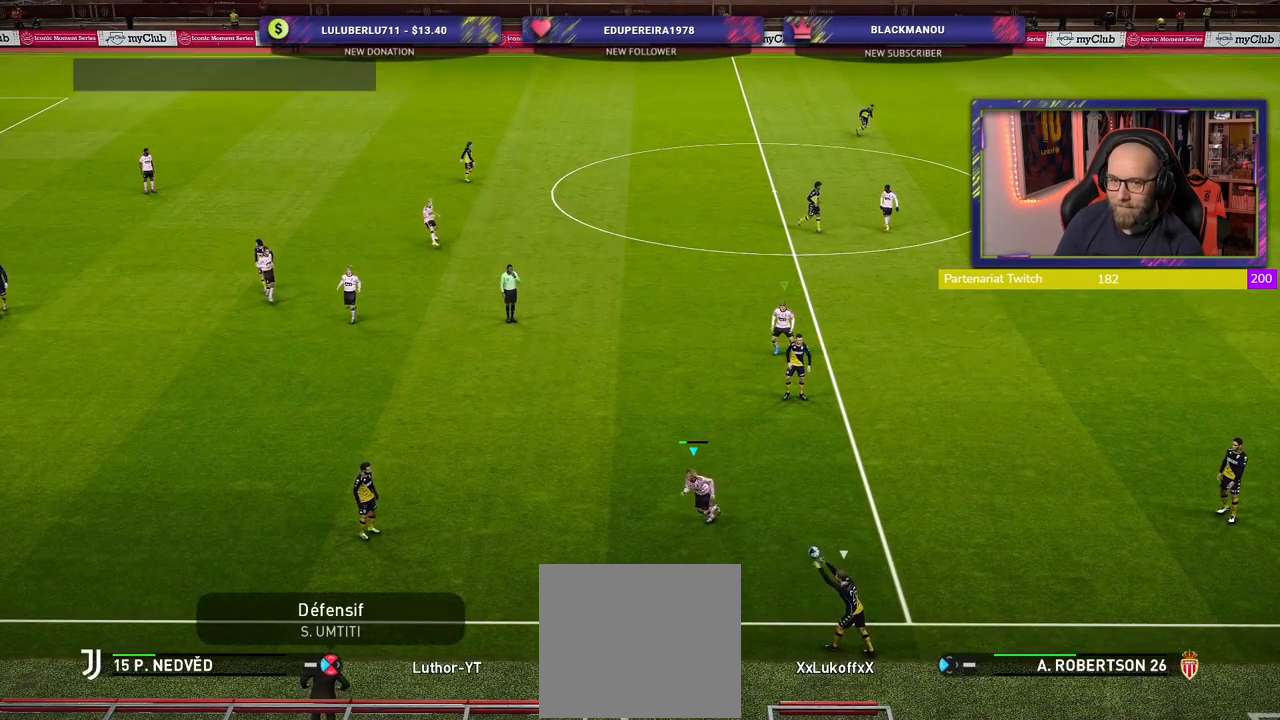
{"buttons": ["R2"], "left_stick": "left", "right_stick": "center", "events": []}
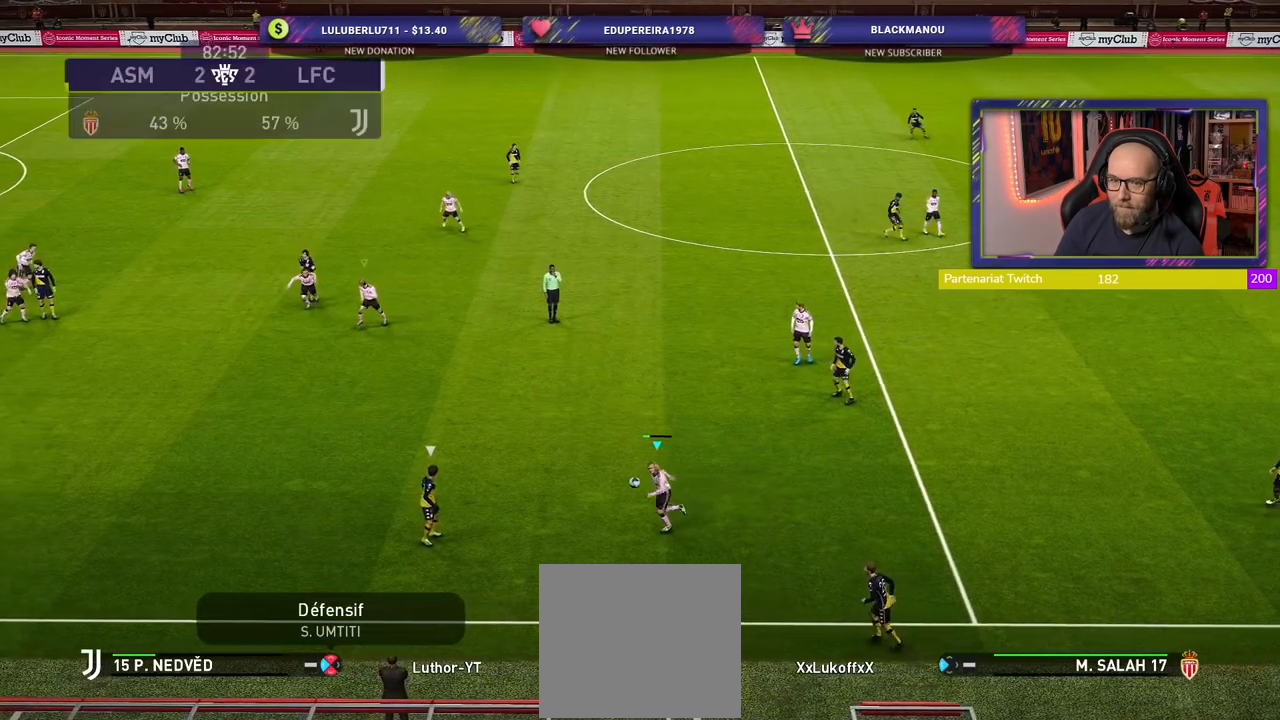
{"buttons": ["R2"], "left_stick": "left", "right_stick": "center", "events": []}
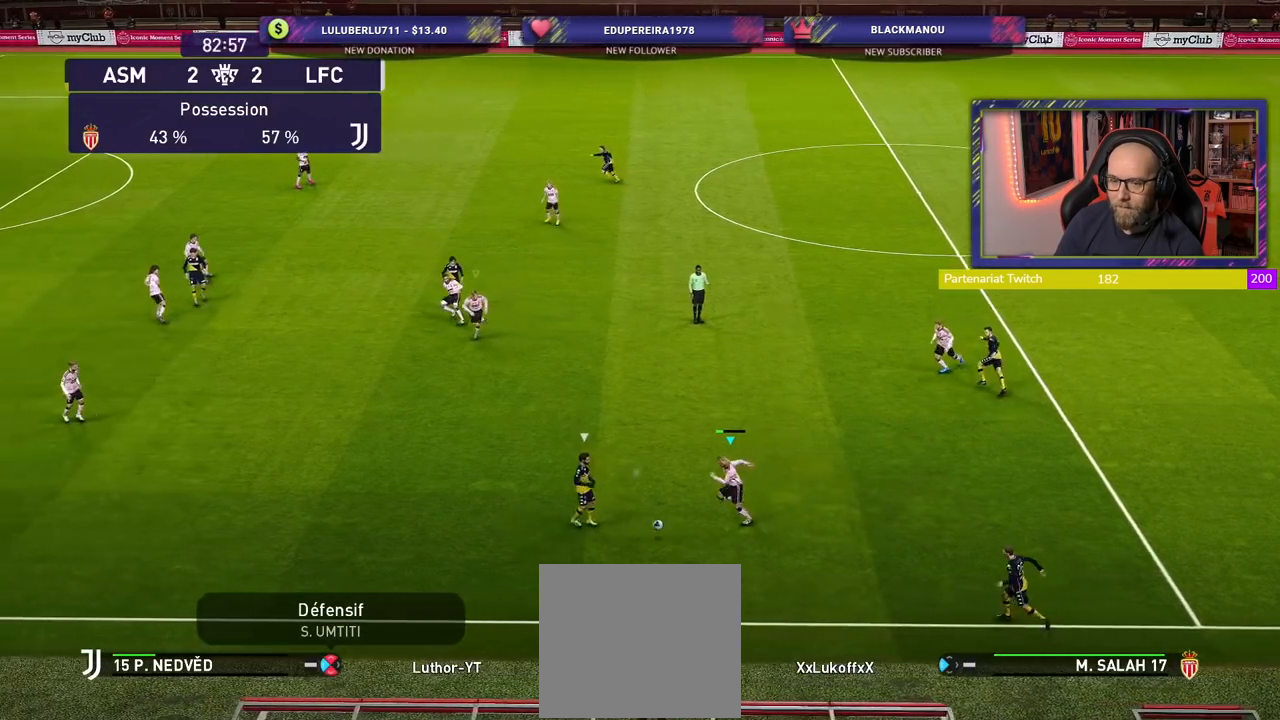
{"buttons": ["CROSS", "R2"], "left_stick": "left", "right_stick": "center", "events": [[200, "CROSS", "down"]]}
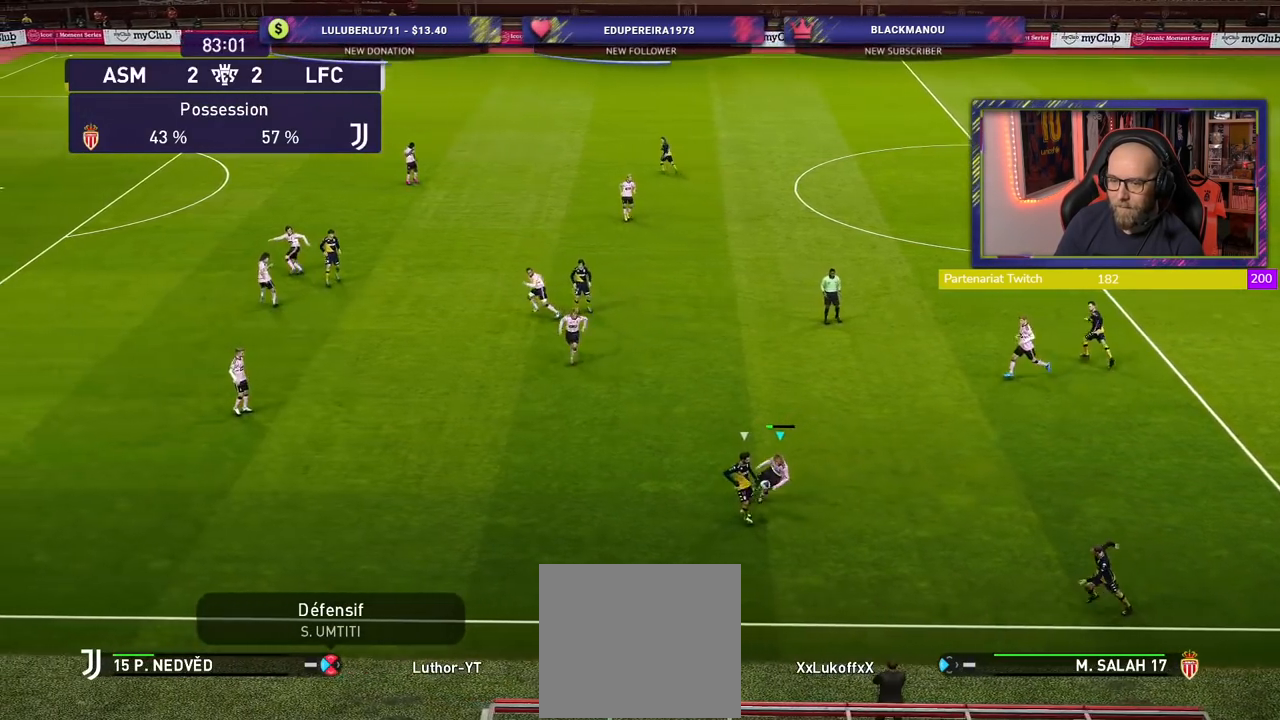
{"buttons": ["CROSS", "R2"], "left_stick": "left", "right_stick": "center", "events": [[20, "left_stick", "center"], [460, "left_stick", "left"]]}
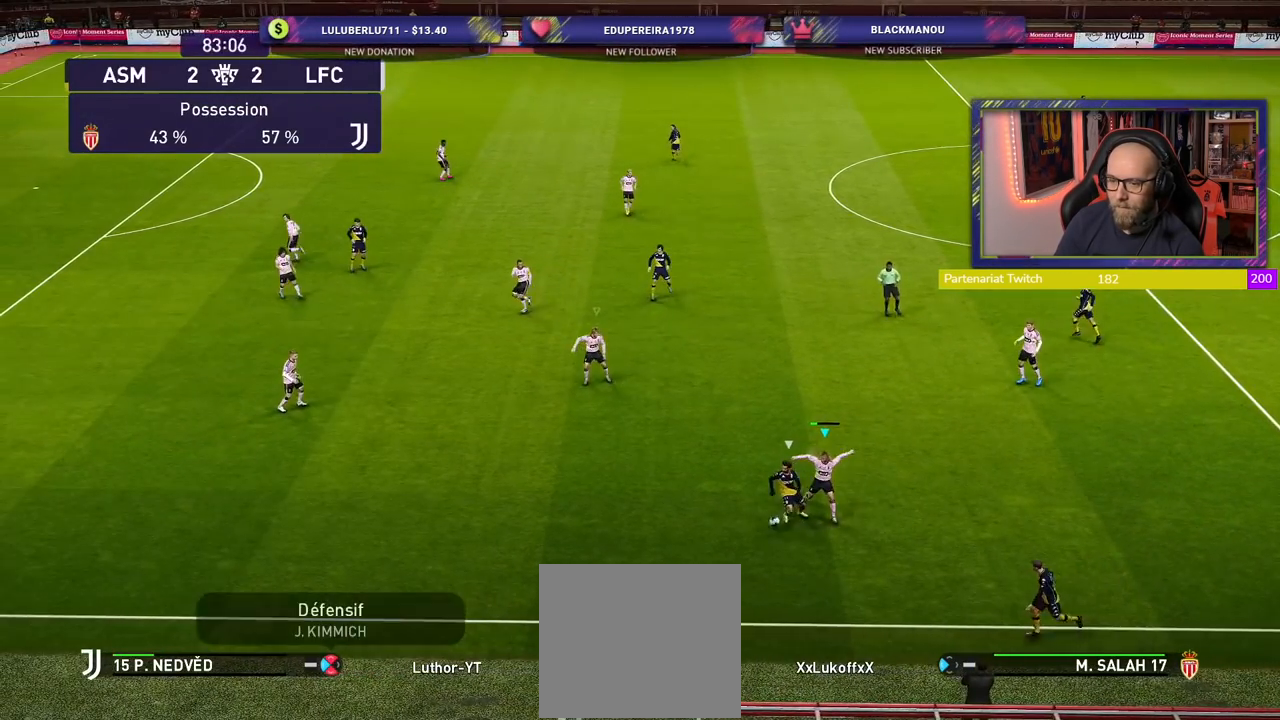
{"buttons": ["CROSS", "R2"], "left_stick": "down-left", "right_stick": "center", "events": [[160, "left_stick", "down-left"], [280, "L1", "down"], [400, "L1", "up"]]}
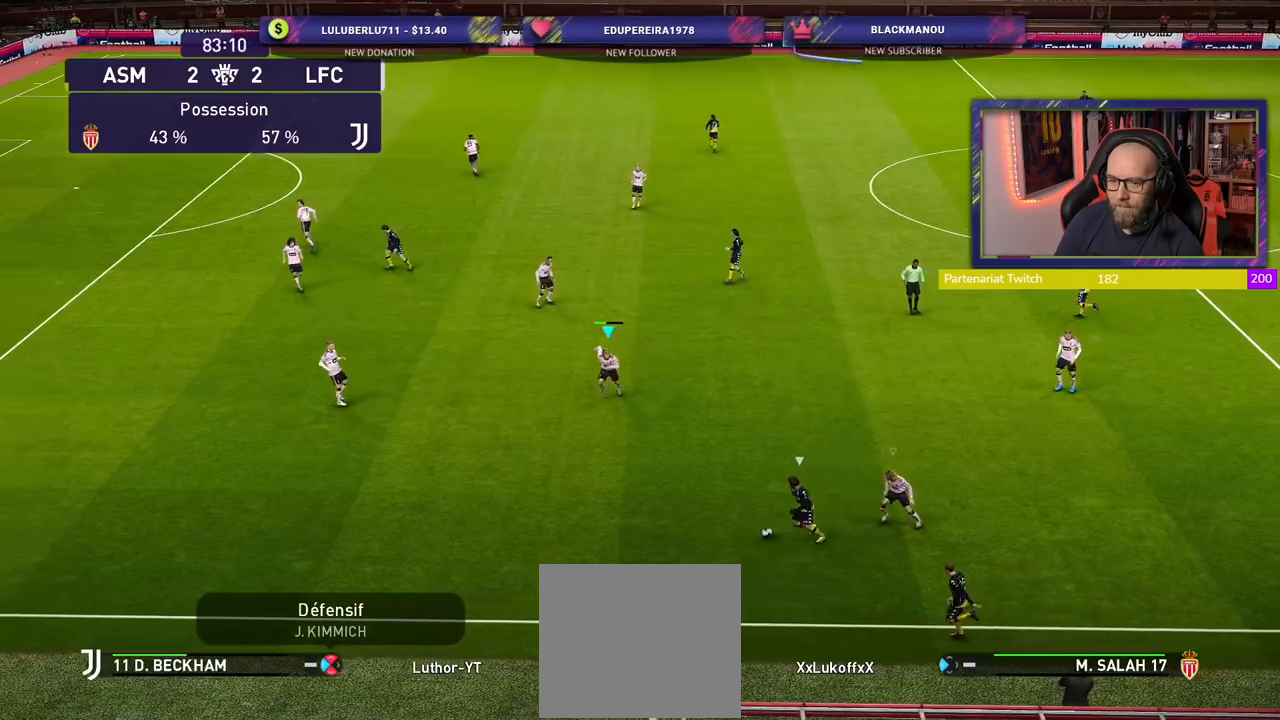
{"buttons": ["R2"], "left_stick": "up-right", "right_stick": "center", "events": [[60, "CROSS", "up"], [100, "left_stick", "down-right"], [260, "R2", "up"], [260, "left_stick", "up-right"], [460, "R2", "down"]]}
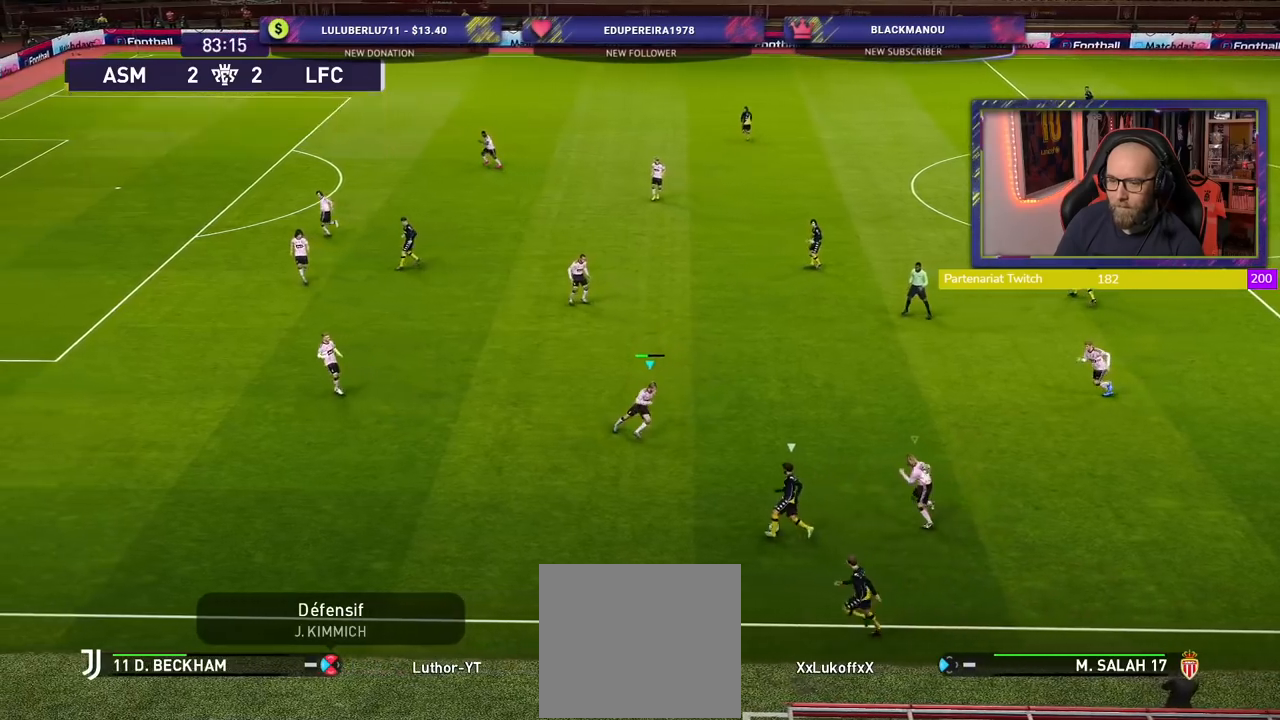
{"buttons": ["R2"], "left_stick": "up-right", "right_stick": "center", "events": []}
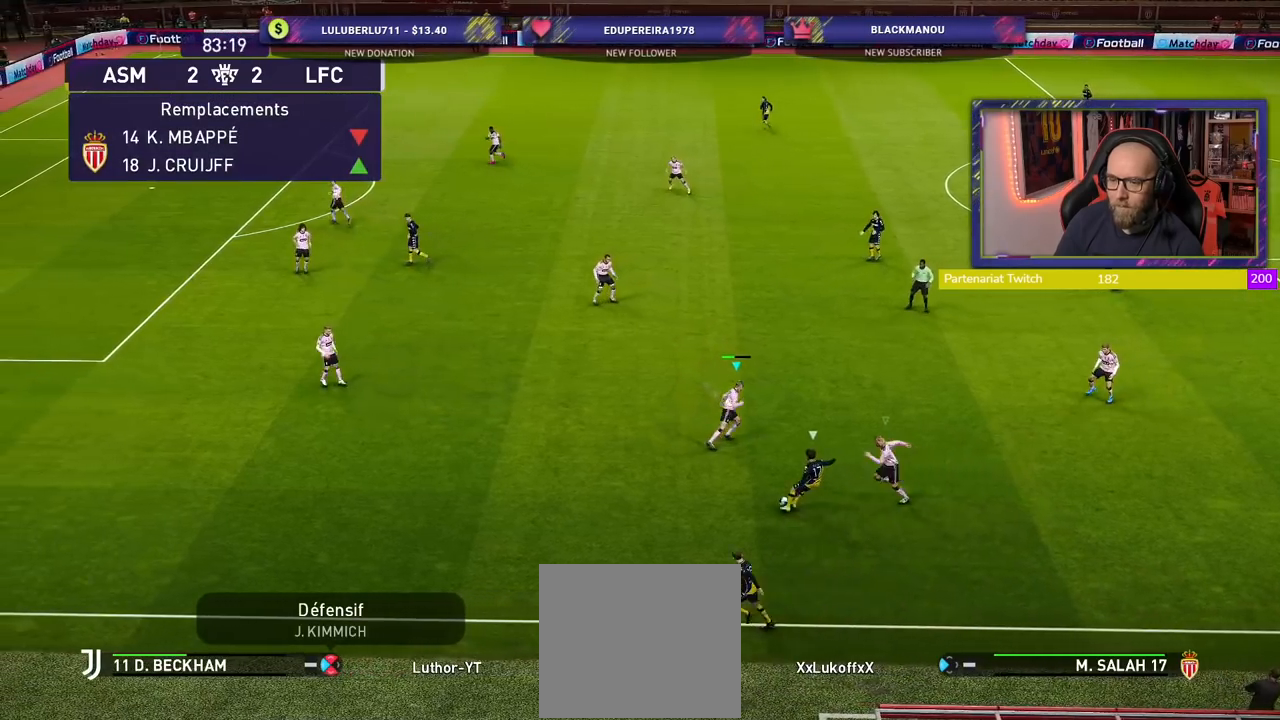
{"buttons": ["R2"], "left_stick": "up-right", "right_stick": "center", "events": [[220, "L1", "down"], [360, "left_stick", "right"], [460, "L1", "up"], [480, "left_stick", "up-right"]]}
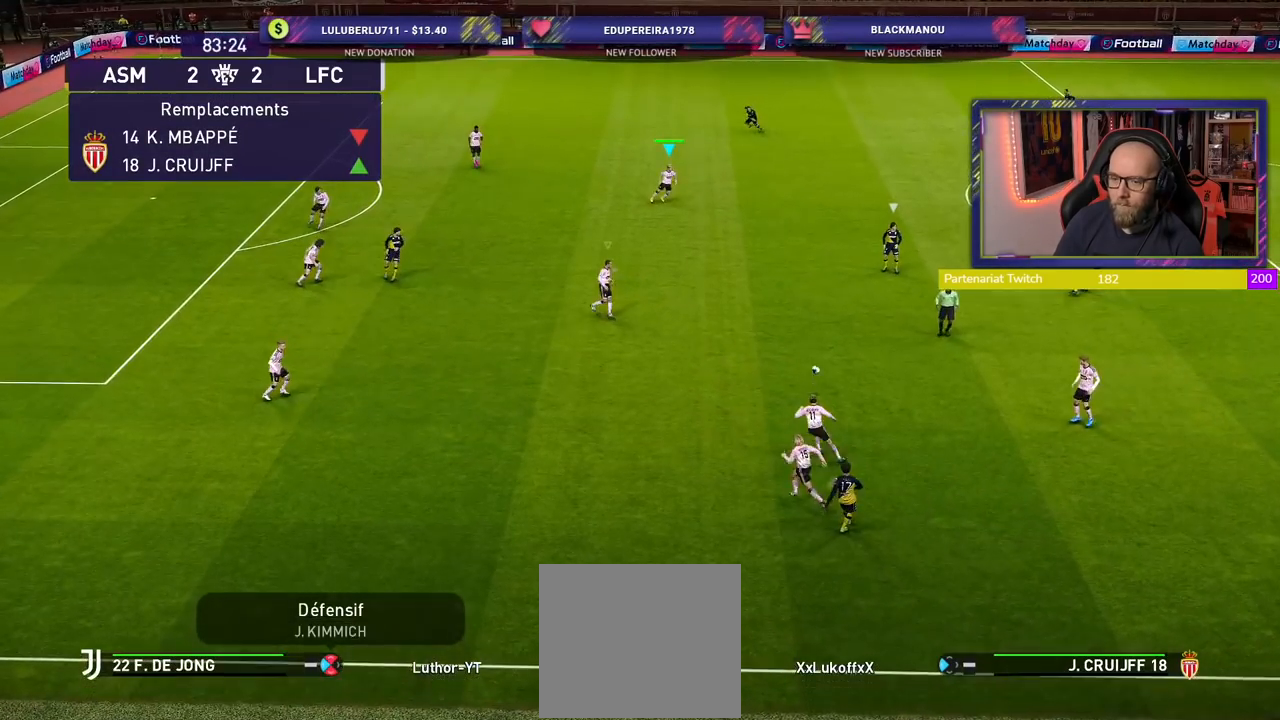
{"buttons": ["L1", "R2"], "left_stick": "up", "right_stick": "center", "events": [[360, "left_stick", "up"], [440, "L1", "down"]]}
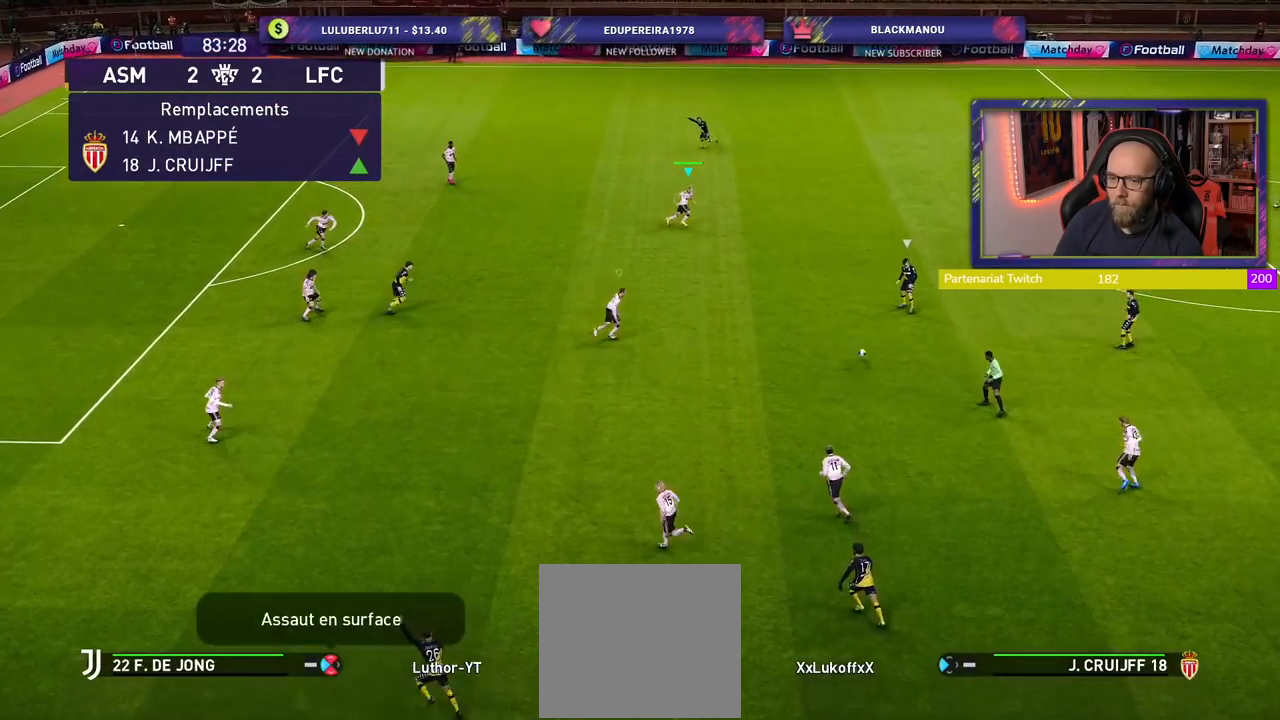
{"buttons": ["SQUARE", "R2"], "left_stick": "up-left", "right_stick": "center", "events": [[60, "left_stick", "up-left"], [80, "L1", "up"], [440, "SQUARE", "down"]]}
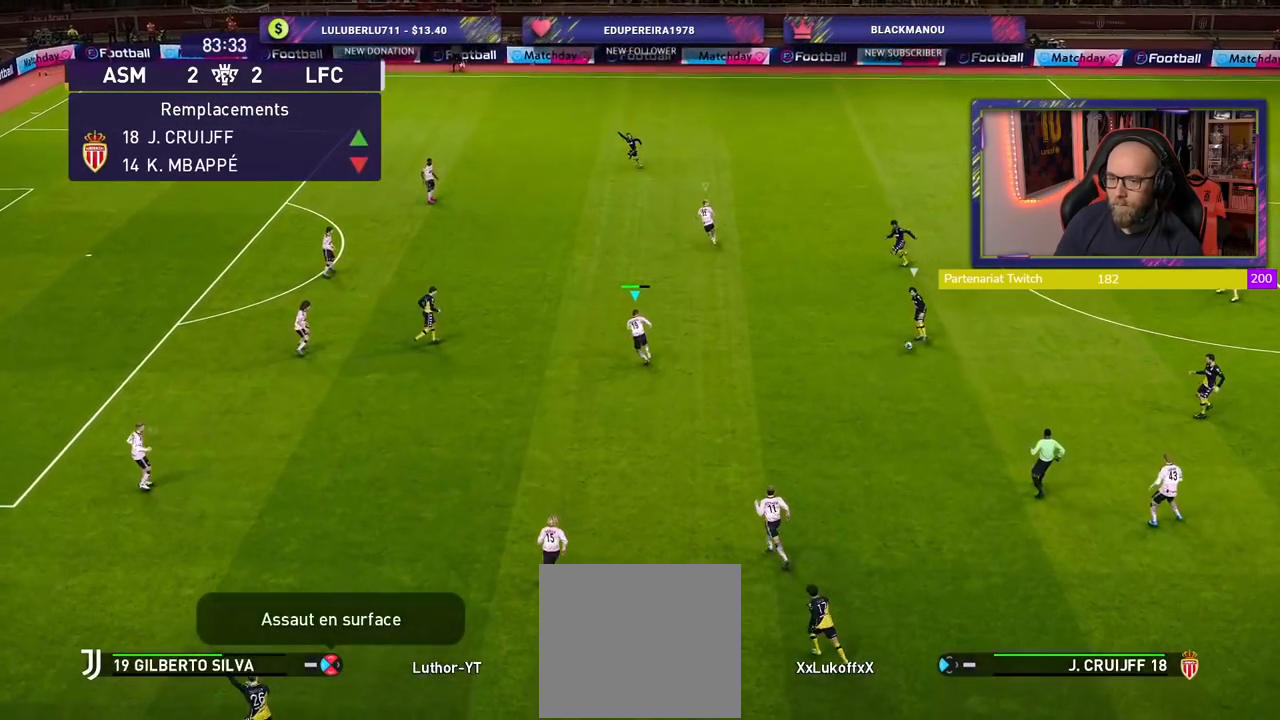
{"buttons": ["SQUARE", "R2"], "left_stick": "up-left", "right_stick": "center", "events": []}
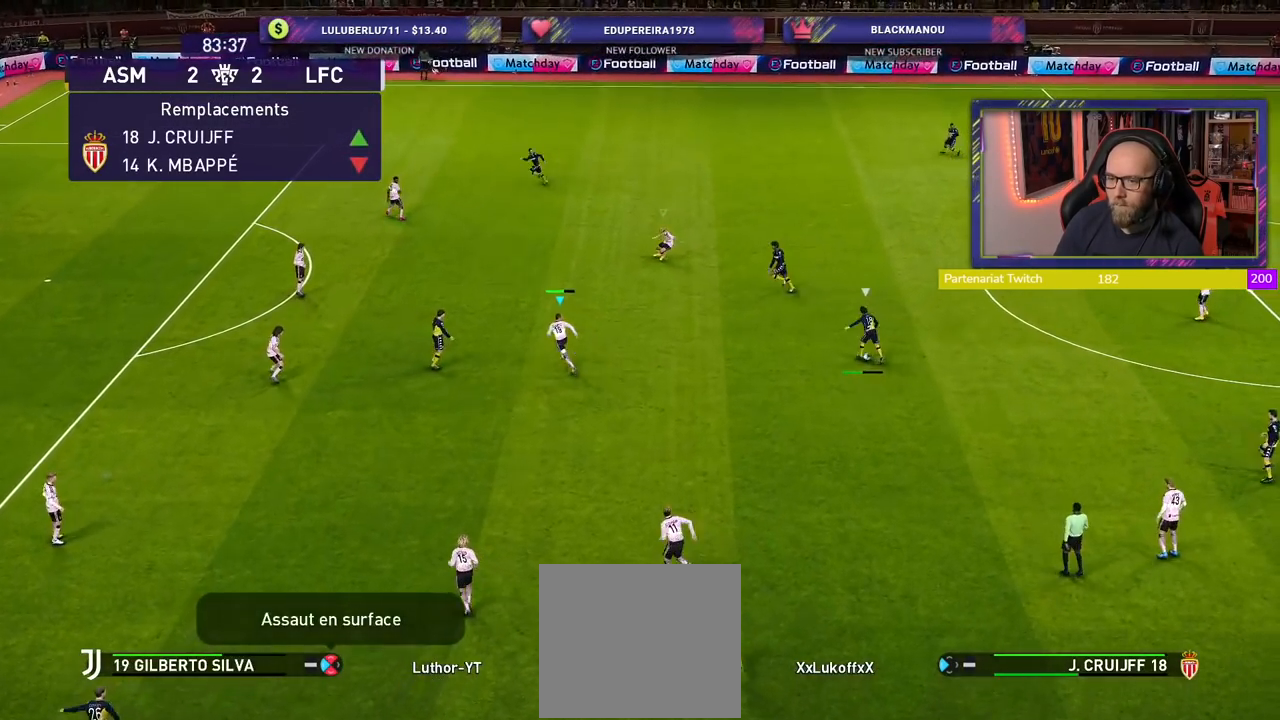
{"buttons": ["CROSS", "L1", "R2"], "left_stick": "up-right", "right_stick": "center", "events": [[360, "SQUARE", "up"], [420, "L1", "down"], [440, "left_stick", "up-right"], [480, "CROSS", "down"]]}
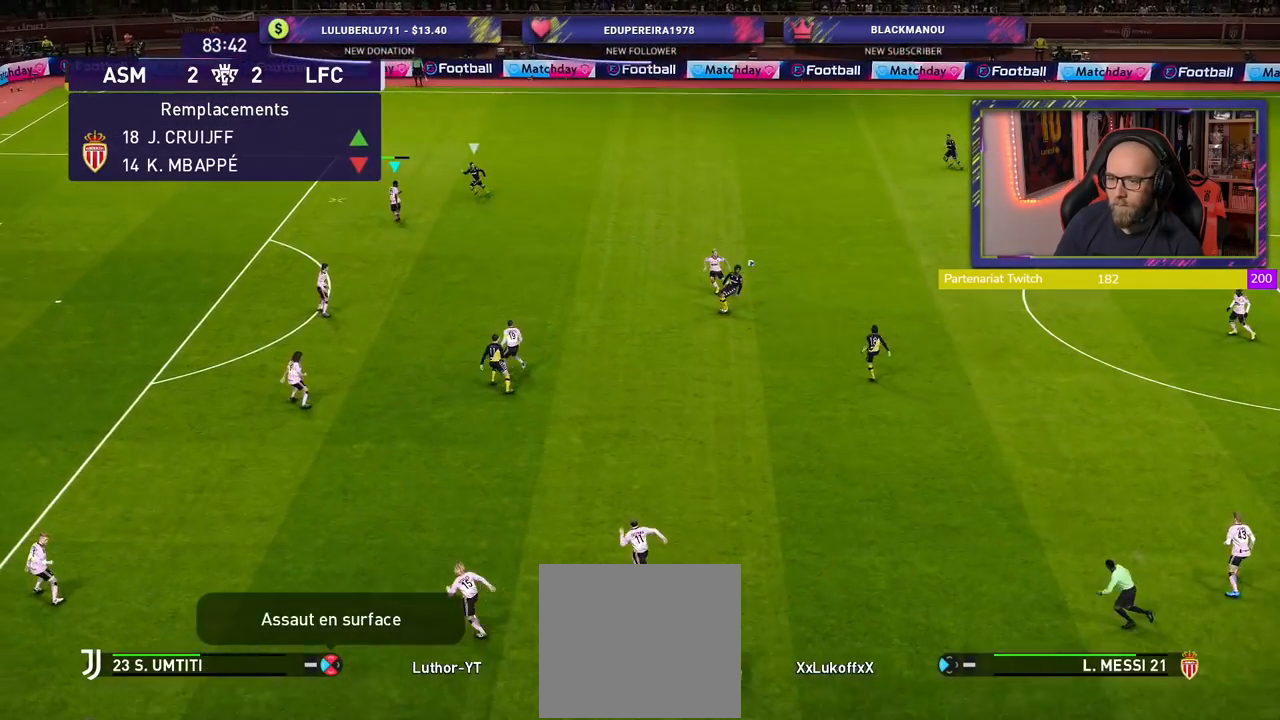
{"buttons": ["CROSS", "R2"], "left_stick": "right", "right_stick": "center", "events": [[80, "L1", "up"], [160, "left_stick", "up-left"], [280, "CROSS", "up"], [380, "left_stick", "right"], [480, "CROSS", "down"]]}
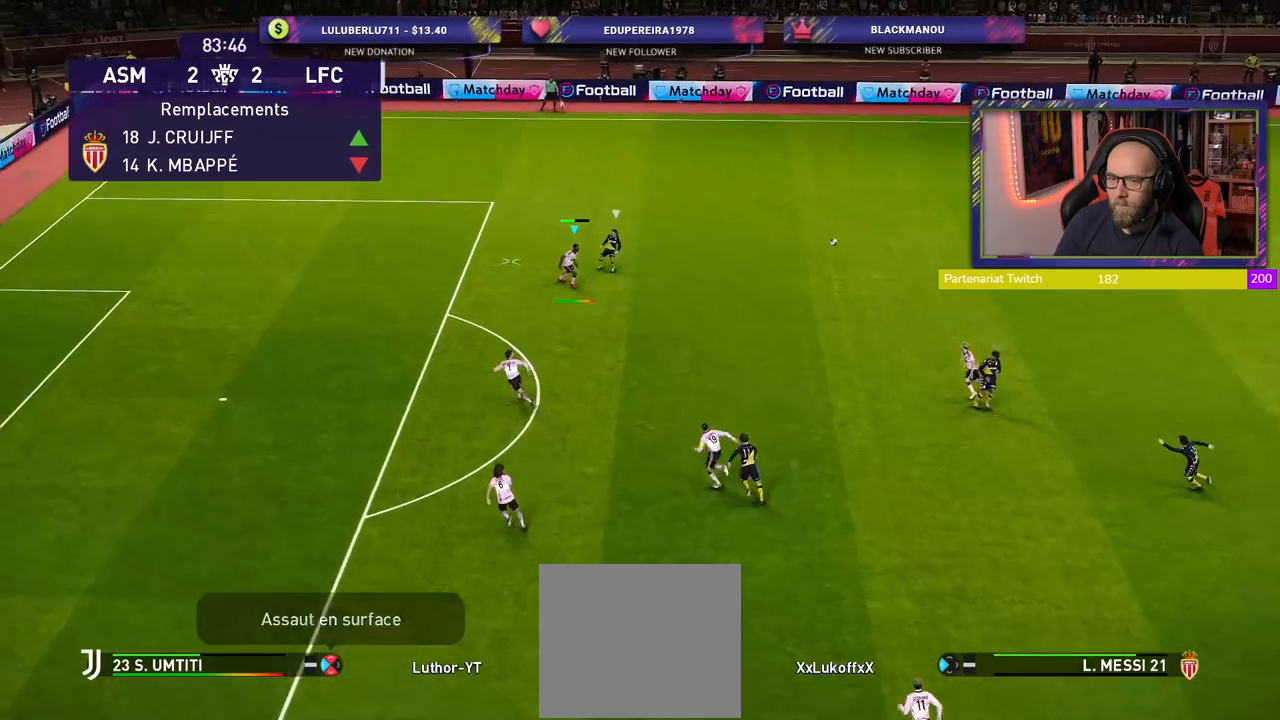
{"buttons": ["R2"], "left_stick": "right", "right_stick": "center", "events": [[140, "CROSS", "up"]]}